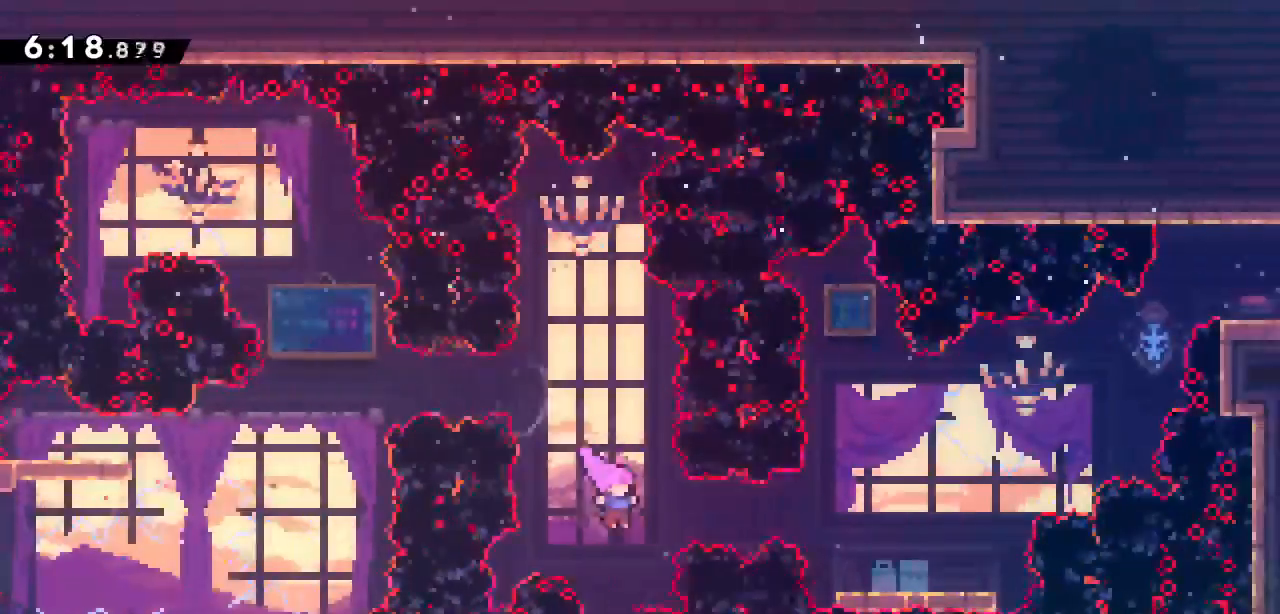
Gameplay with keyboard; each line is a JSON object with the keys held at the frame after it. "events" lists presses ("down") and releases ("up") of "dash", "demo", "down", "grab", "jump", "jump2", "left", "right" and "up" between this image and that frame as [ms after this image, input, new state], when the widget could be followed in between. No other keys are recorded. Mouse input is not recorded. Key names are as the overlay labels them; some are game actions (e.g. jump) rather than physical keys.
{"keys": [], "events": [[17, "demo", "down"], [17, "right", "down"], [383, "demo", "up"], [433, "right", "up"]]}
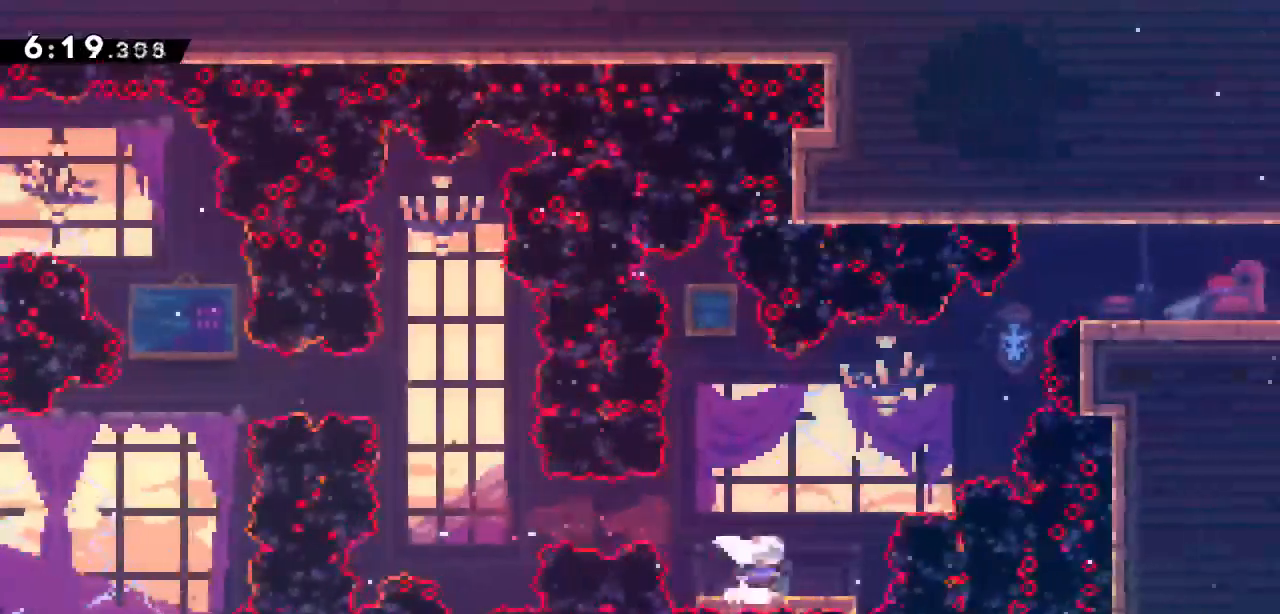
{"keys": ["demo", "right", "up"], "events": [[133, "jump2", "down"], [133, "right", "down"], [367, "jump2", "up"], [417, "demo", "down"], [417, "up", "down"]]}
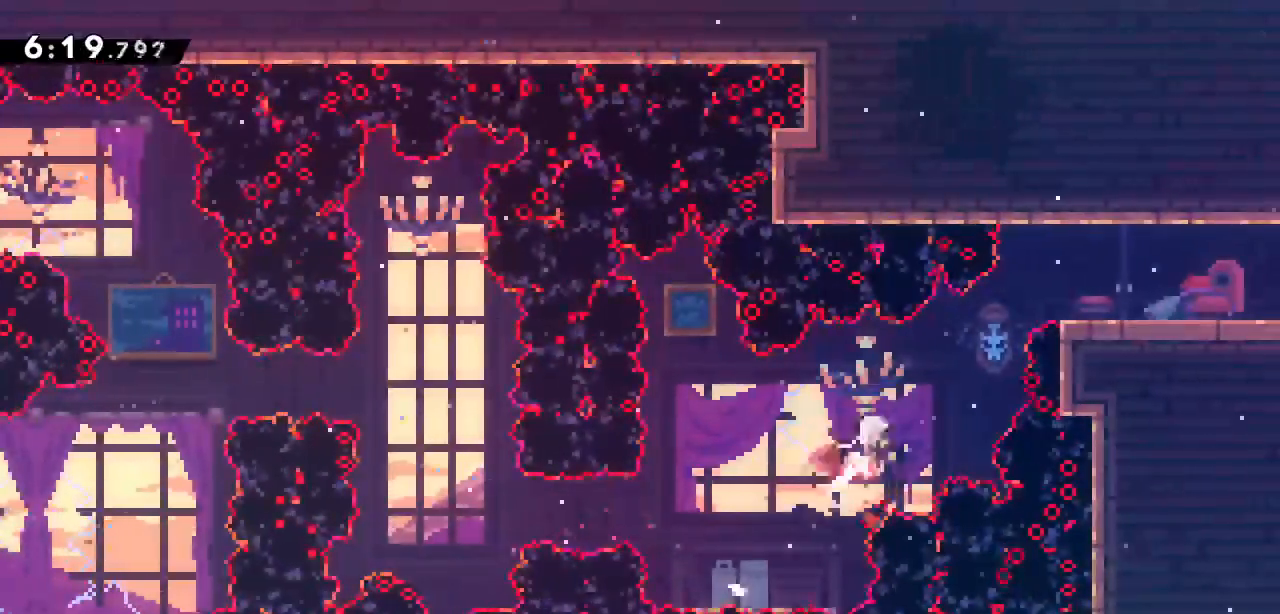
{"keys": ["grab", "right"], "events": [[50, "demo", "up"], [100, "demo", "down"], [200, "grab", "down"], [283, "demo", "up"], [433, "up", "up"]]}
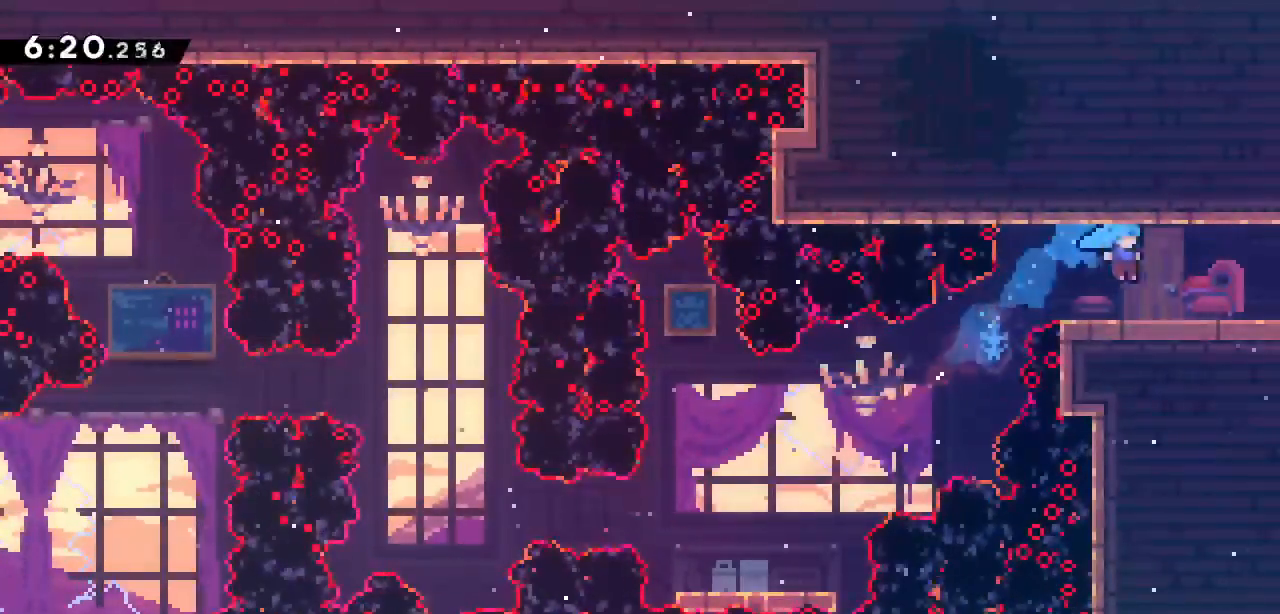
{"keys": [], "events": [[150, "grab", "up"], [200, "dash", "down"], [350, "dash", "up"], [500, "right", "up"]]}
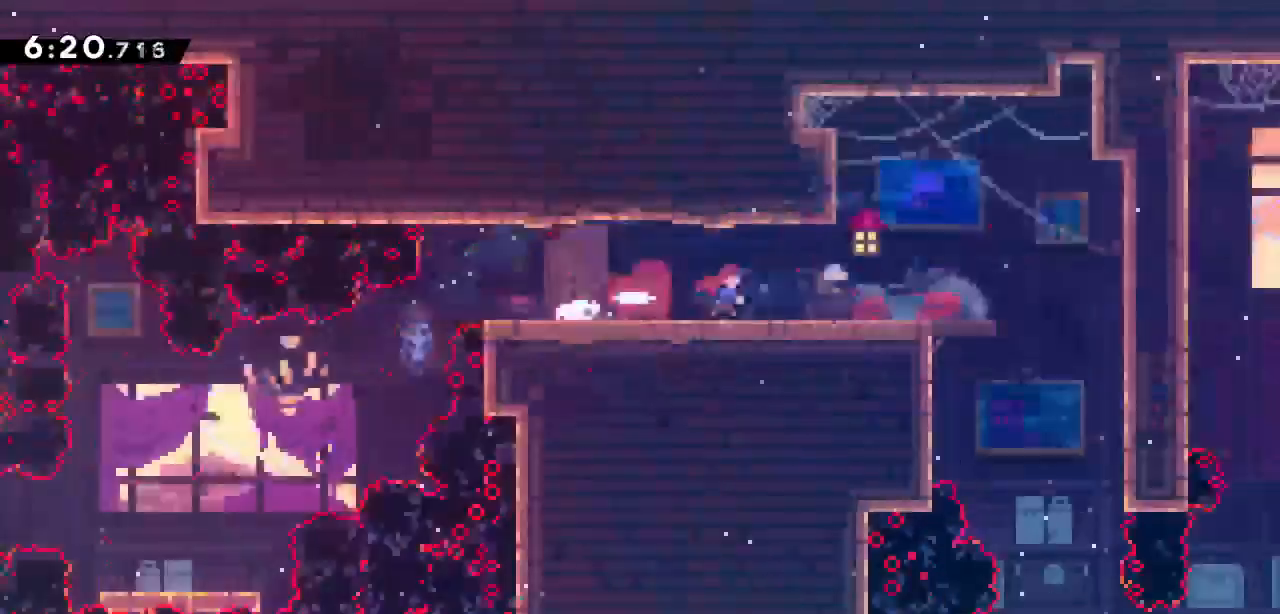
{"keys": [], "events": []}
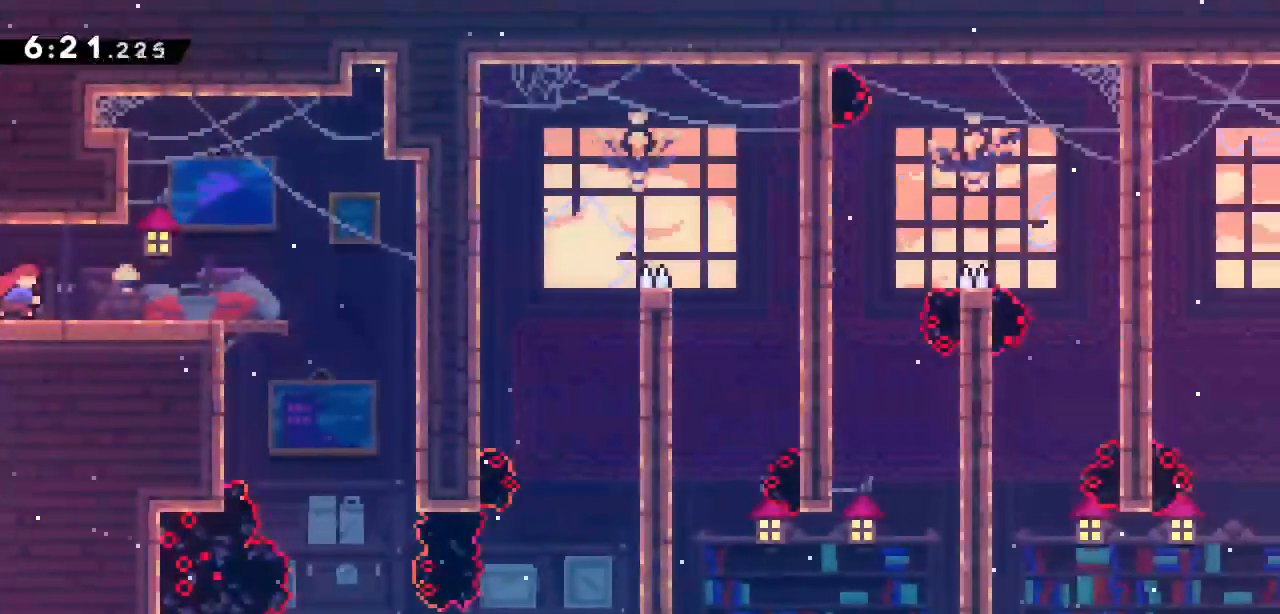
{"keys": [], "events": [[200, "right", "down"], [417, "right", "up"]]}
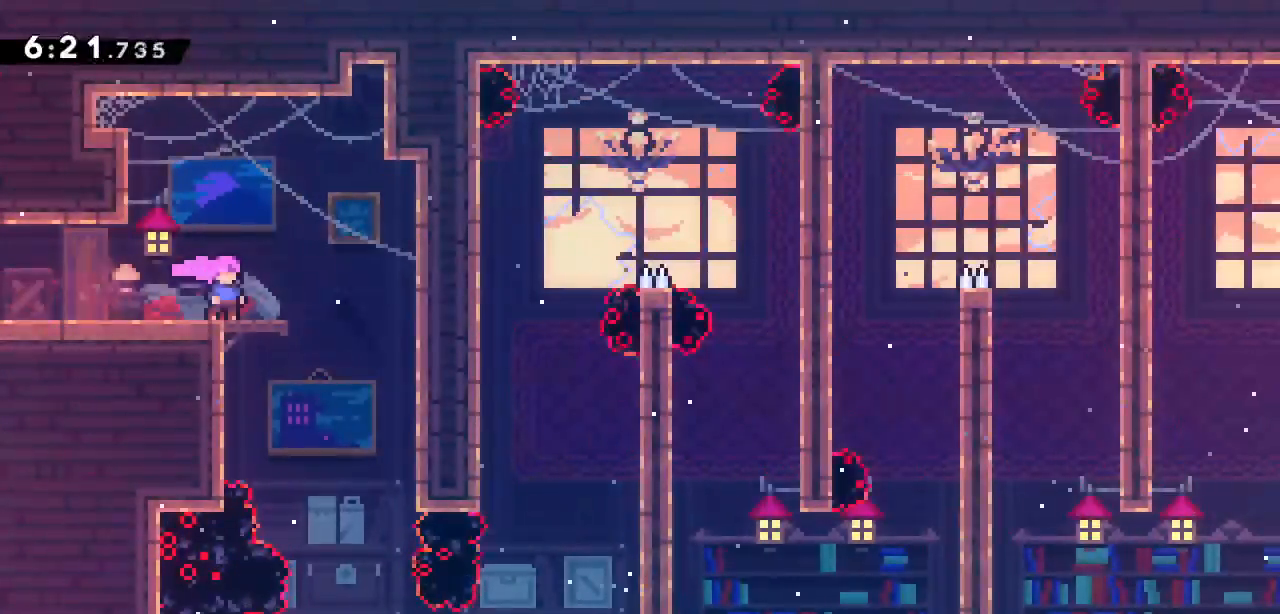
{"keys": [], "events": [[167, "right", "down"], [250, "right", "up"]]}
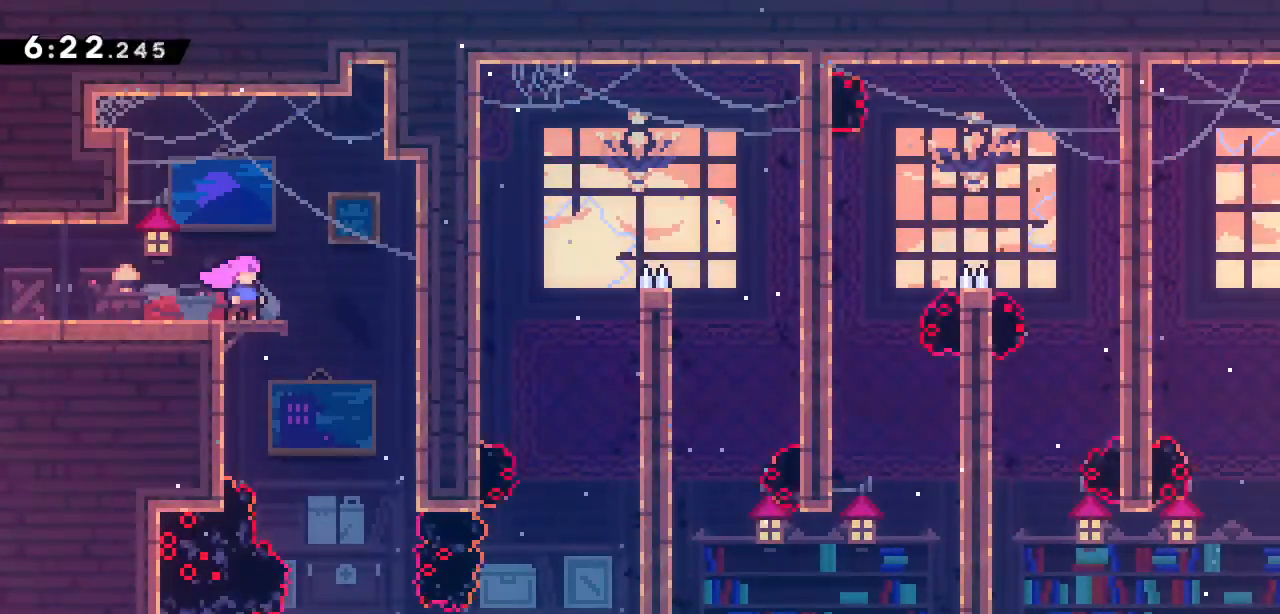
{"keys": ["right"], "events": [[467, "right", "down"]]}
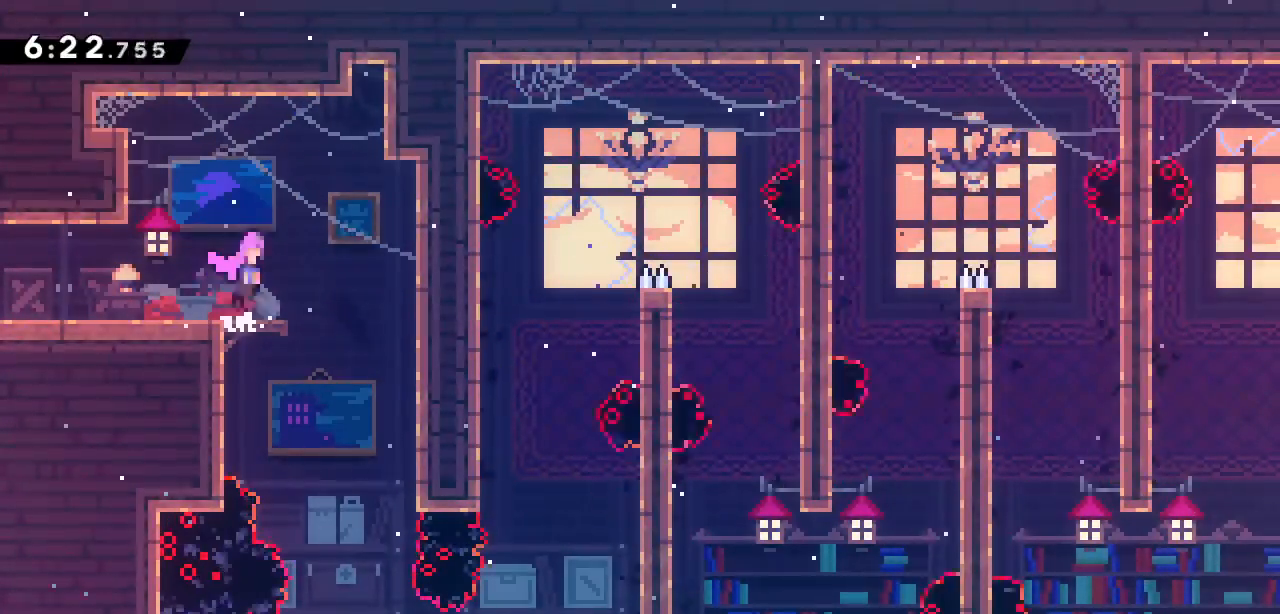
{"keys": [], "events": [[17, "jump2", "down"], [133, "jump2", "up"], [233, "right", "up"]]}
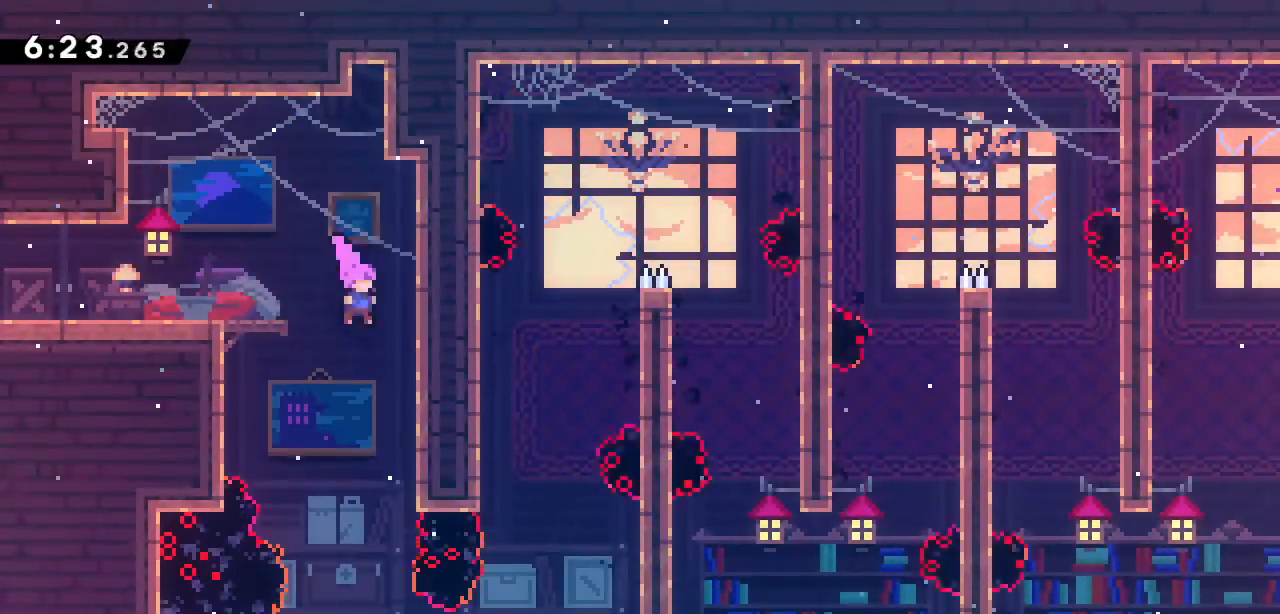
{"keys": ["demo", "right"], "events": [[483, "demo", "down"], [483, "right", "down"]]}
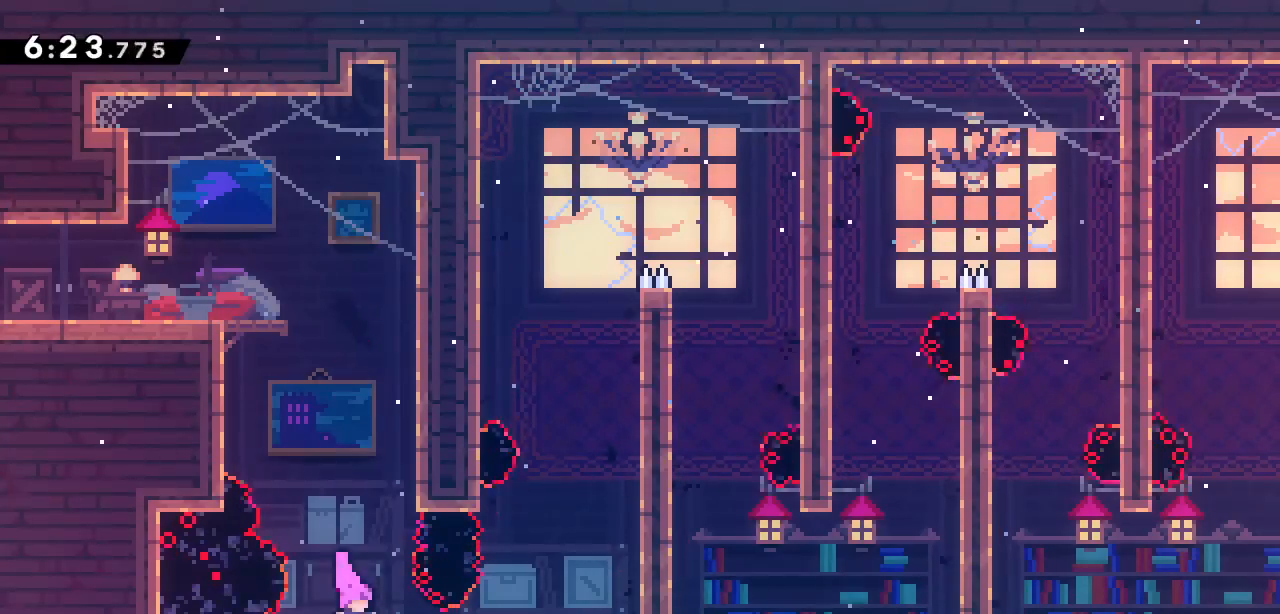
{"keys": ["grab", "right"], "events": [[133, "grab", "down"], [217, "demo", "up"], [267, "up", "down"], [367, "up", "up"]]}
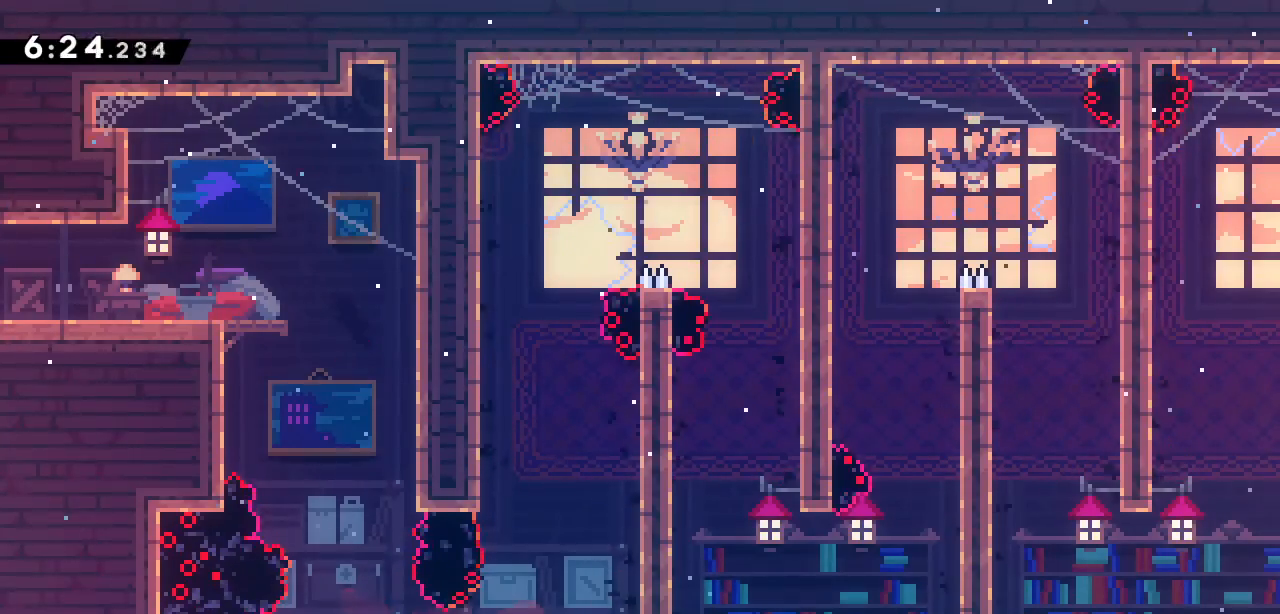
{"keys": ["grab", "jump2", "right"], "events": [[50, "grab", "up"], [50, "right", "up"], [100, "jump2", "down"], [233, "right", "down"], [283, "grab", "down"]]}
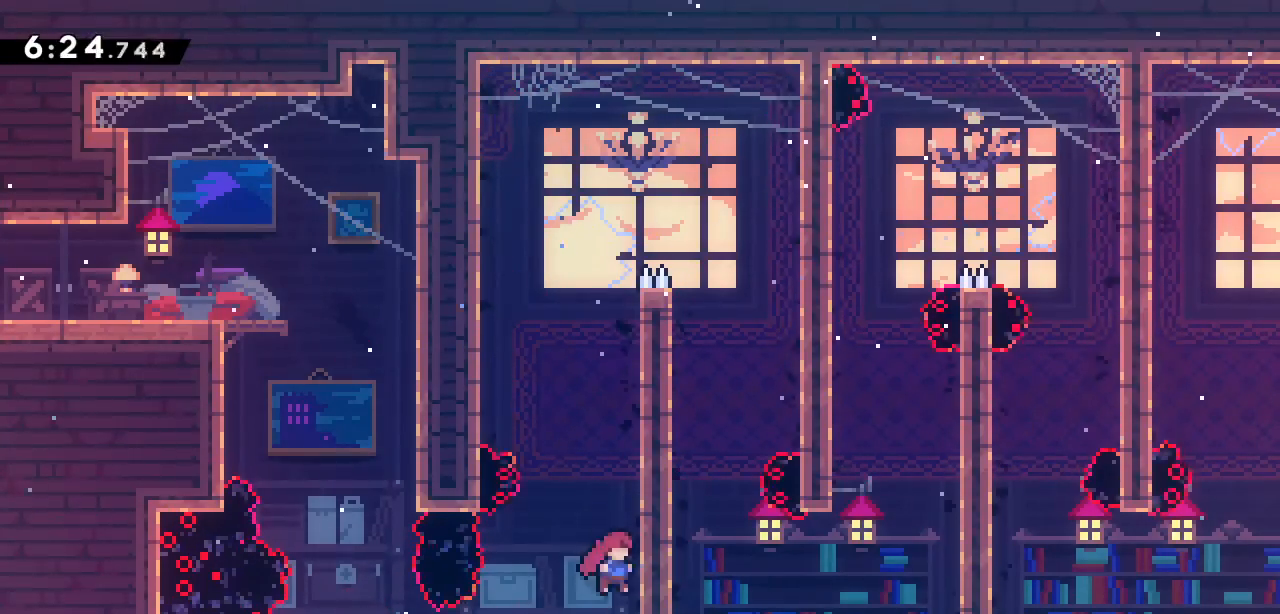
{"keys": ["grab", "left"], "events": [[17, "jump2", "up"], [100, "left", "down"], [150, "jump2", "down"], [150, "right", "up"], [483, "jump2", "up"]]}
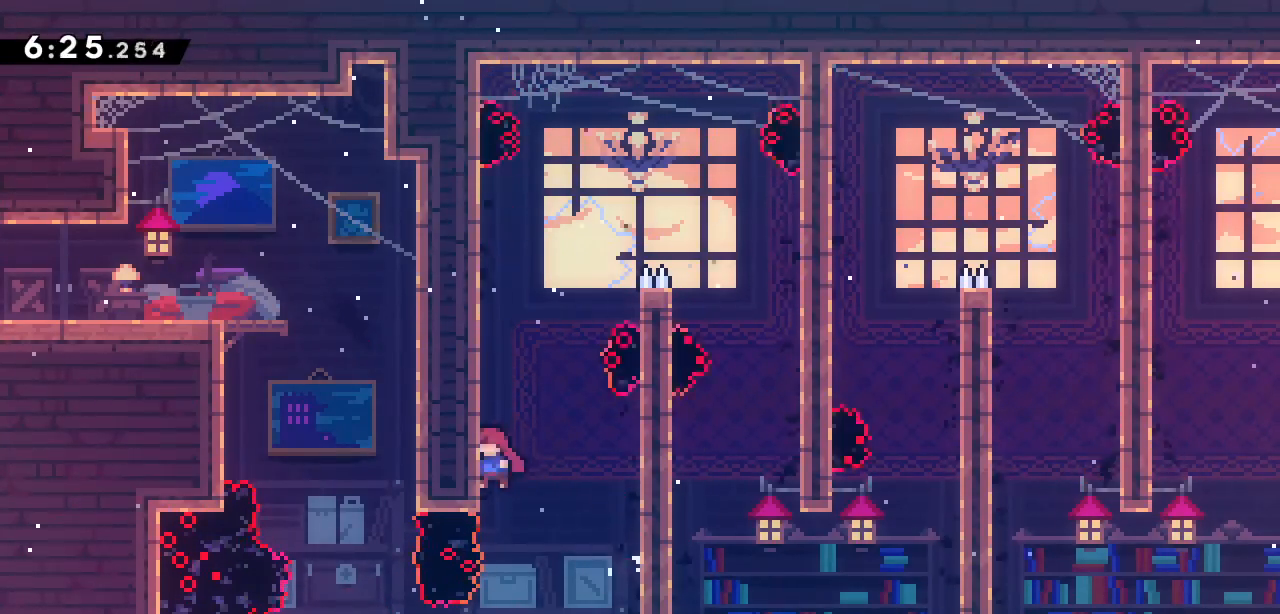
{"keys": ["grab", "right"], "events": [[83, "left", "up"], [283, "right", "down"], [317, "jump2", "down"], [450, "jump2", "up"]]}
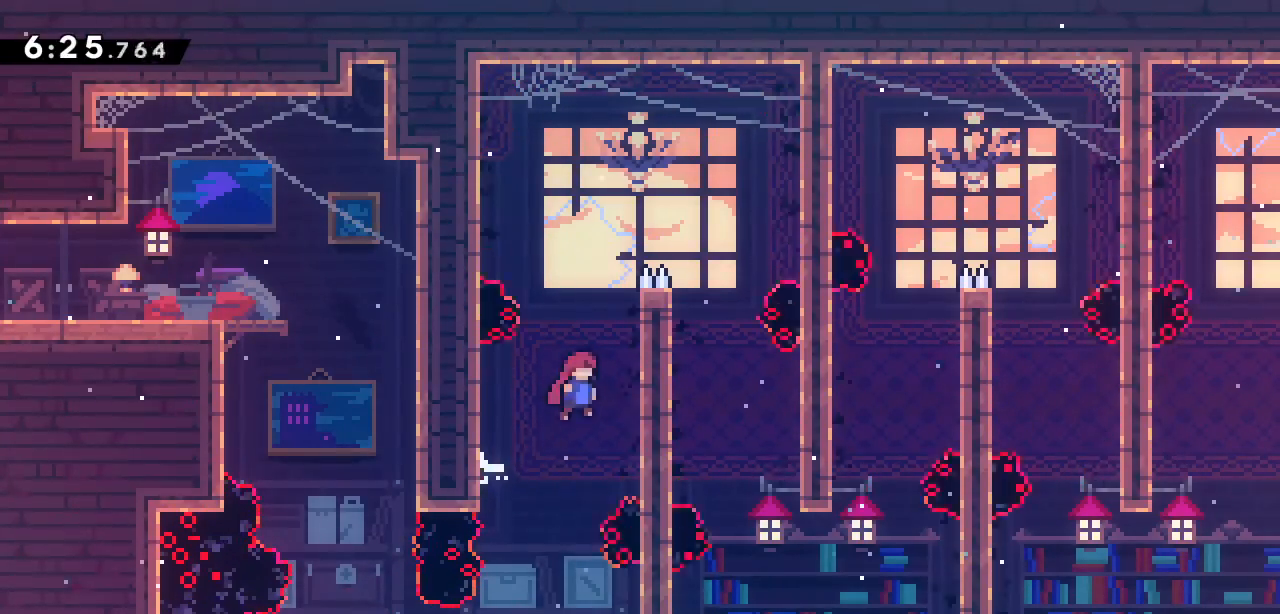
{"keys": ["grab", "jump2", "left"], "events": [[200, "right", "up"], [433, "left", "down"], [483, "jump2", "down"]]}
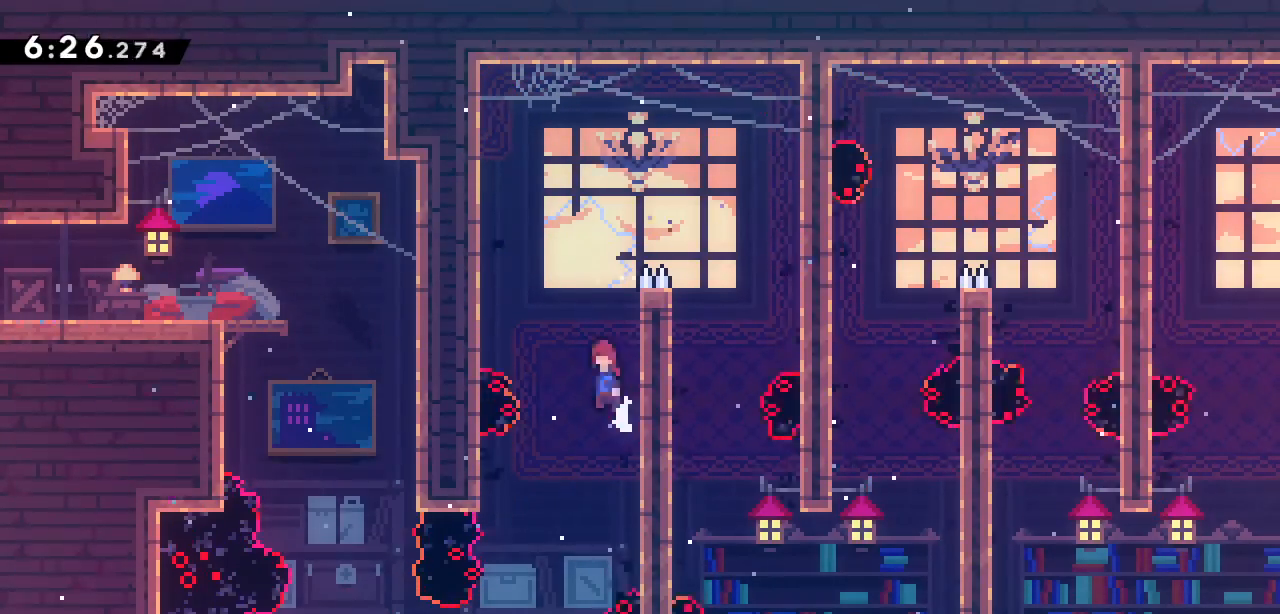
{"keys": ["grab", "jump2", "right"], "events": [[250, "jump2", "up"], [350, "jump2", "down"], [350, "right", "down"], [400, "left", "up"]]}
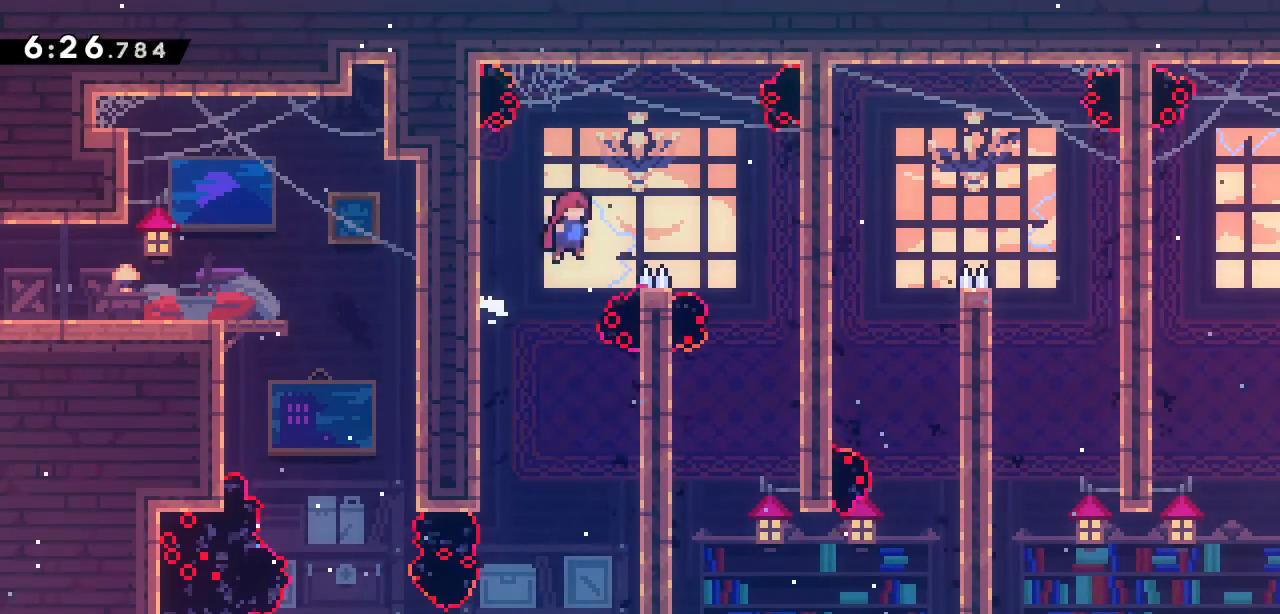
{"keys": [], "events": [[367, "grab", "up"], [367, "jump2", "up"], [400, "right", "up"]]}
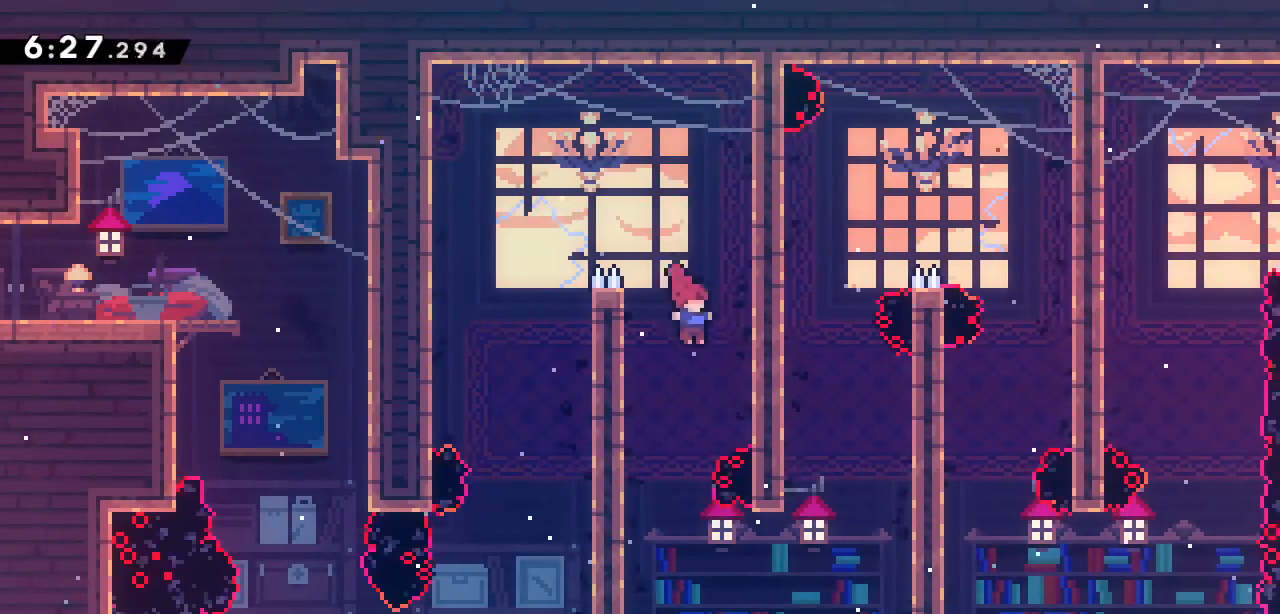
{"keys": ["left"]}
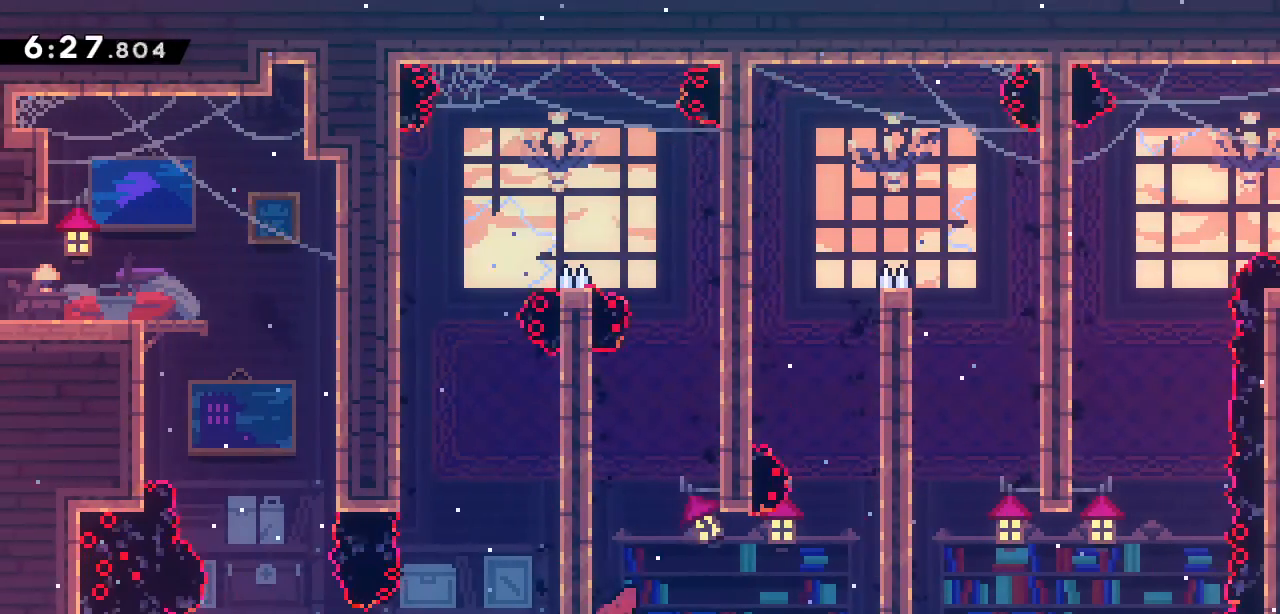
{"keys": ["grab", "jump2", "right", "up"], "events": [[17, "right", "down"], [67, "jump2", "down"], [67, "left", "up"], [250, "grab", "down"], [300, "up", "down"]]}
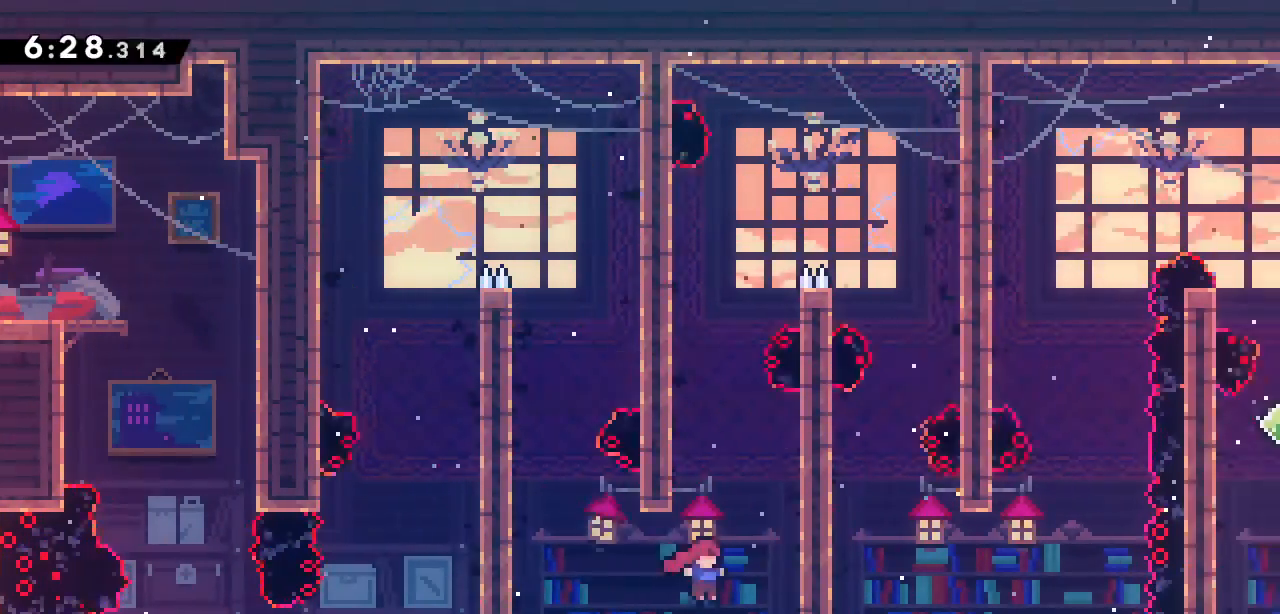
{"keys": ["grab", "jump2", "right", "up"], "events": [[217, "jump2", "up"], [217, "up", "up"], [267, "grab", "up"], [267, "right", "up"], [317, "jump2", "down"], [450, "right", "down"], [450, "up", "down"], [500, "grab", "down"]]}
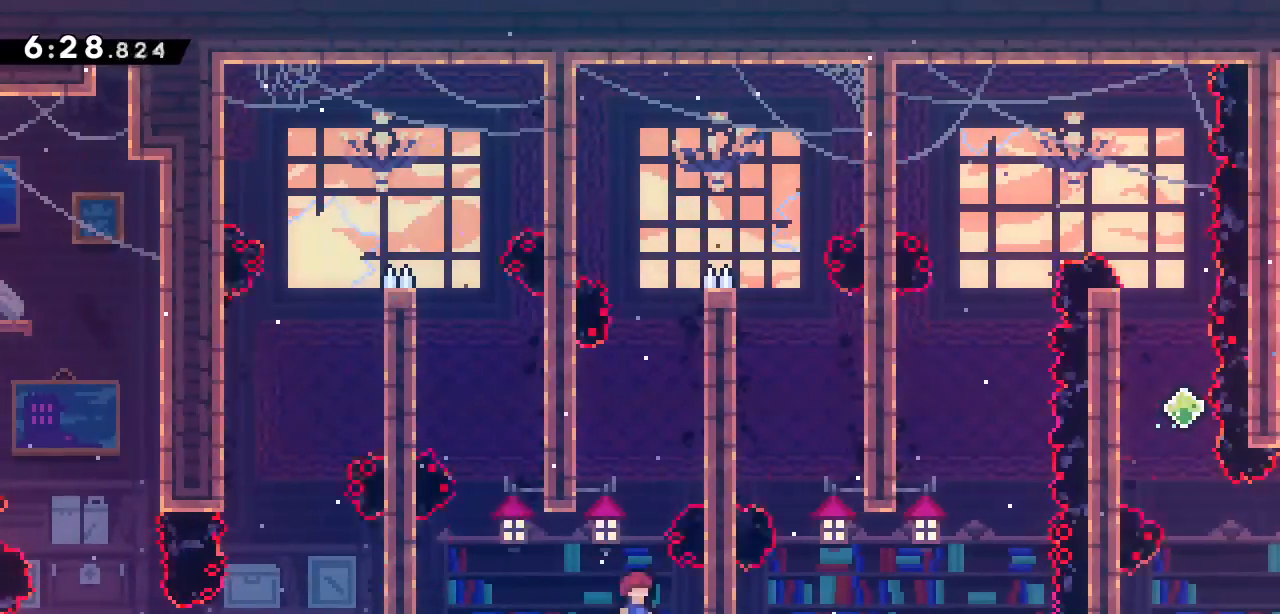
{"keys": ["grab", "jump2", "left", "up"], "events": [[283, "jump2", "up"], [333, "left", "down"], [383, "jump2", "down"], [383, "right", "up"]]}
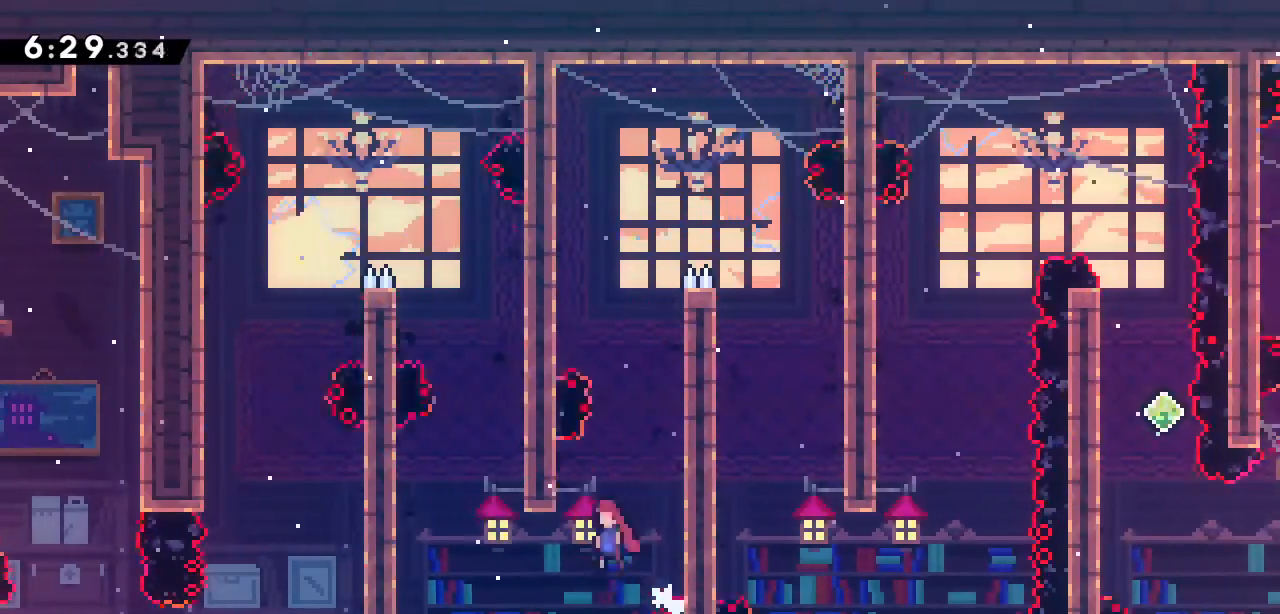
{"keys": ["grab"], "events": [[217, "jump2", "up"], [250, "left", "up"], [250, "up", "up"]]}
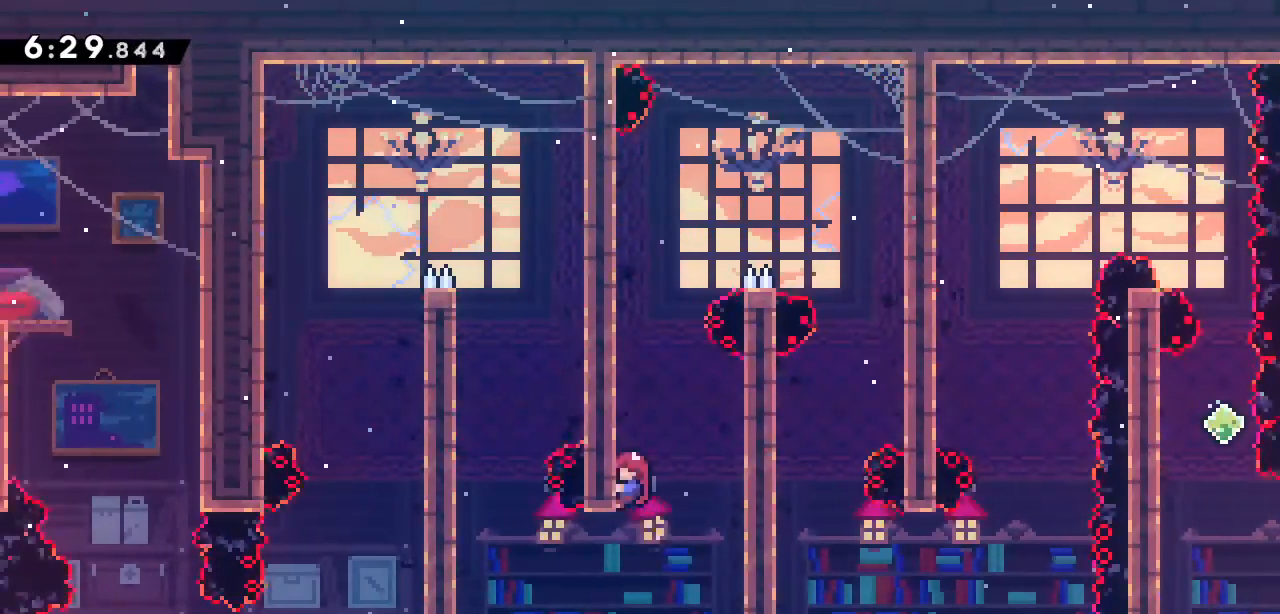
{"keys": ["grab"], "events": [[83, "jump2", "down"], [83, "right", "down"], [267, "jump2", "up"], [417, "right", "up"]]}
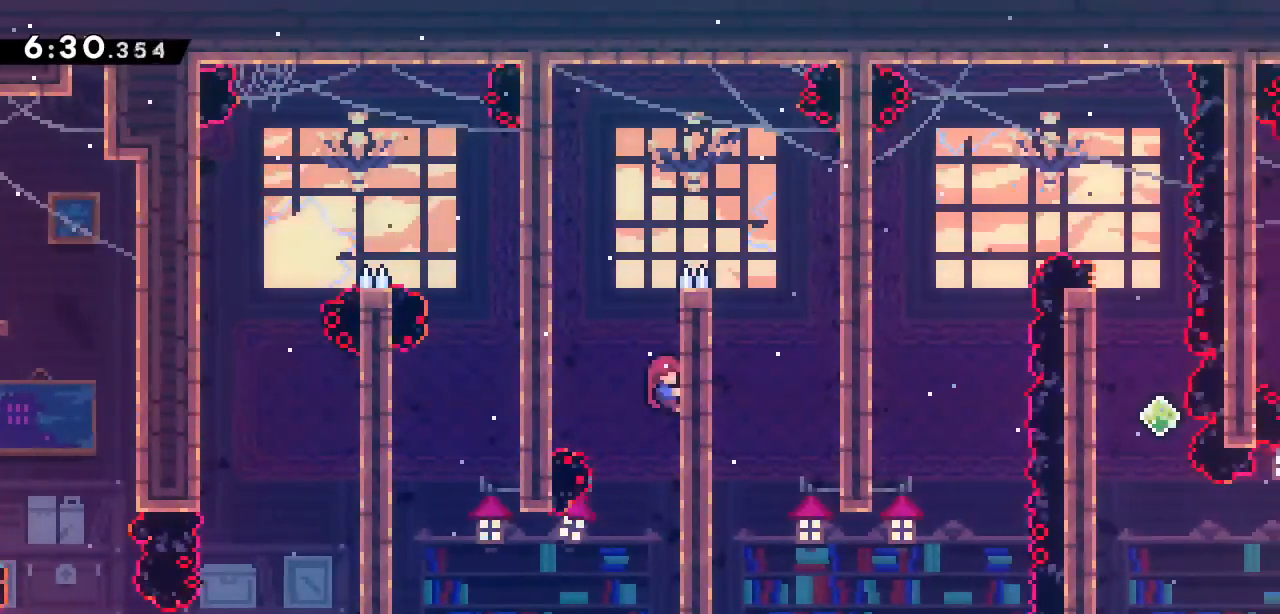
{"keys": ["grab", "left"], "events": [[183, "left", "down"], [233, "jump2", "down"], [467, "jump2", "up"]]}
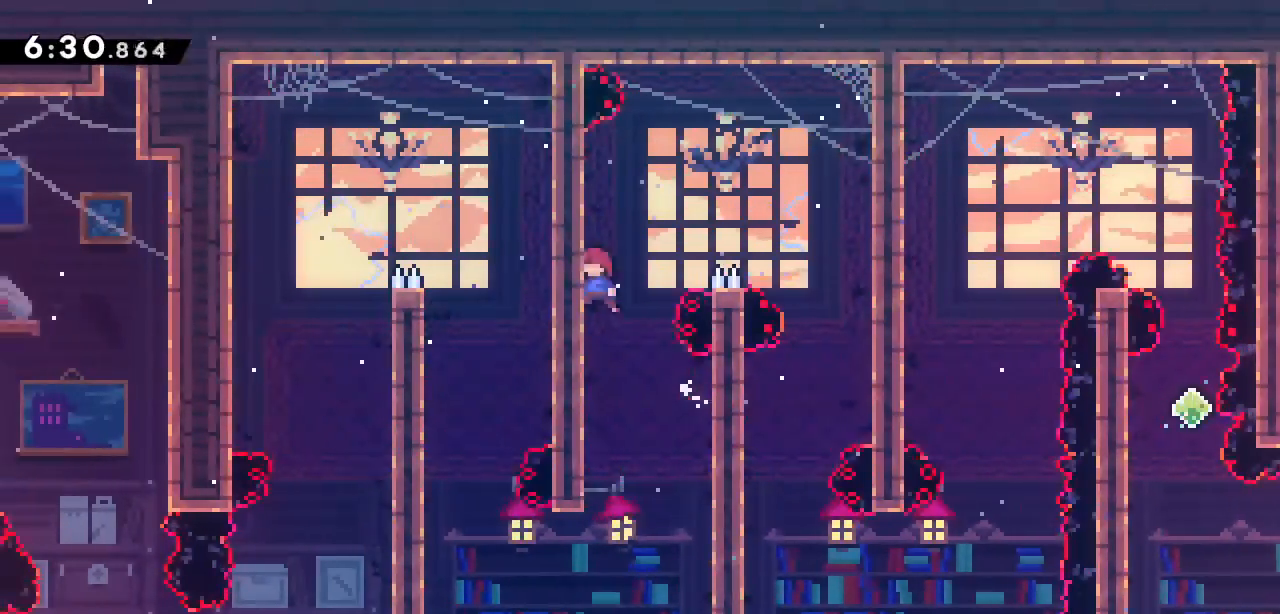
{"keys": ["right"], "events": [[67, "jump2", "down"], [67, "left", "up"], [67, "right", "down"], [483, "grab", "up"], [483, "jump2", "up"]]}
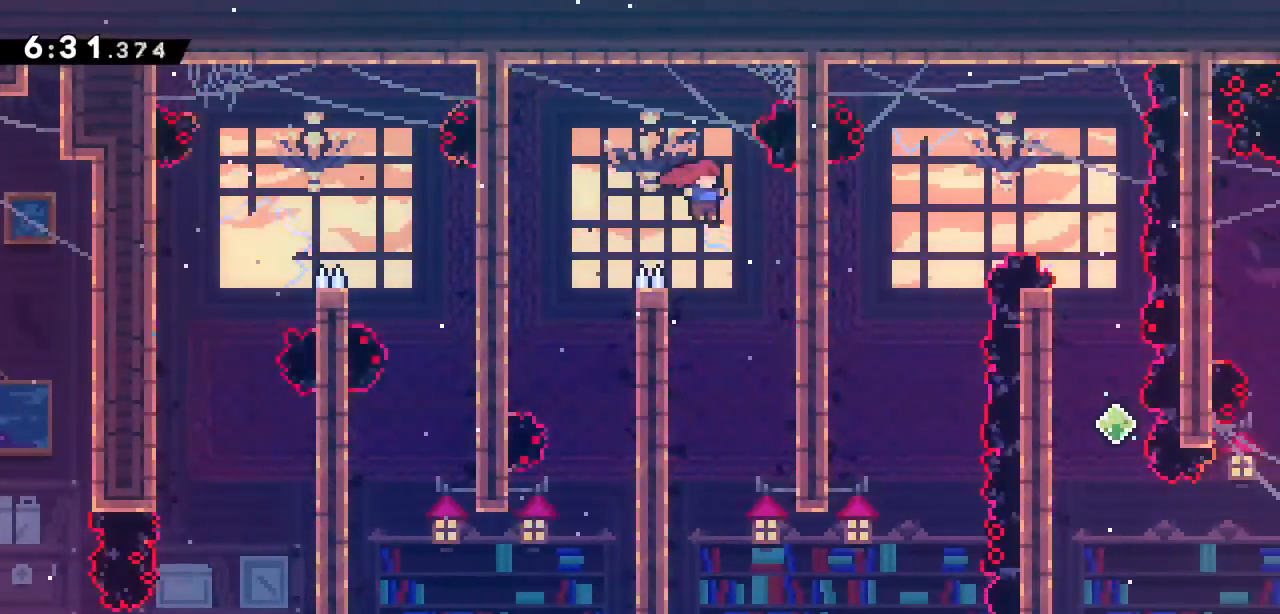
{"keys": ["left"], "events": [[83, "right", "up"], [450, "left", "down"]]}
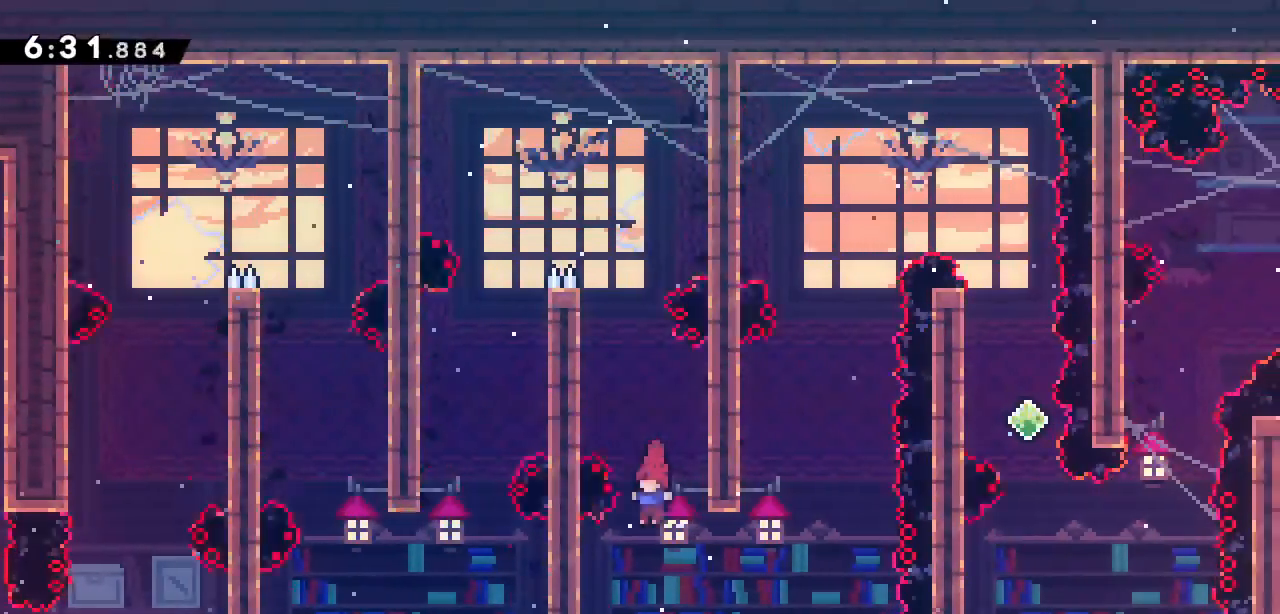
{"keys": ["jump2", "right"], "events": [[233, "right", "down"], [283, "jump2", "down"], [283, "left", "up"]]}